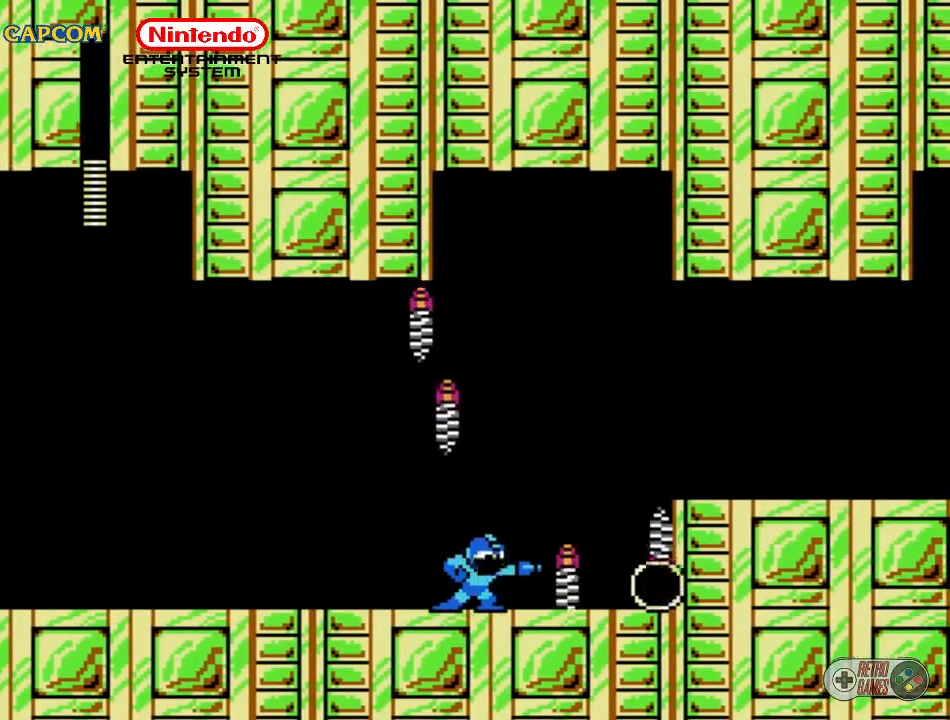
Gameplay with a controller (Nintendo layout); each line is a JSON object with the inputs held at the frame after it. "events" lists button and stick changes between this image and that frame as [ms after this image, input, new state], when the widget could be followed in between. Not read: L3 R3.
{"buttons": ["DPAD_RIGHT"], "events": [[67, "B", "down"], [67, "DPAD_RIGHT", "down"], [83, "B", "up"], [167, "B", "down"], [167, "DPAD_RIGHT", "up"], [300, "B", "up"], [333, "B", "down"], [333, "DPAD_RIGHT", "down"], [417, "B", "up"]]}
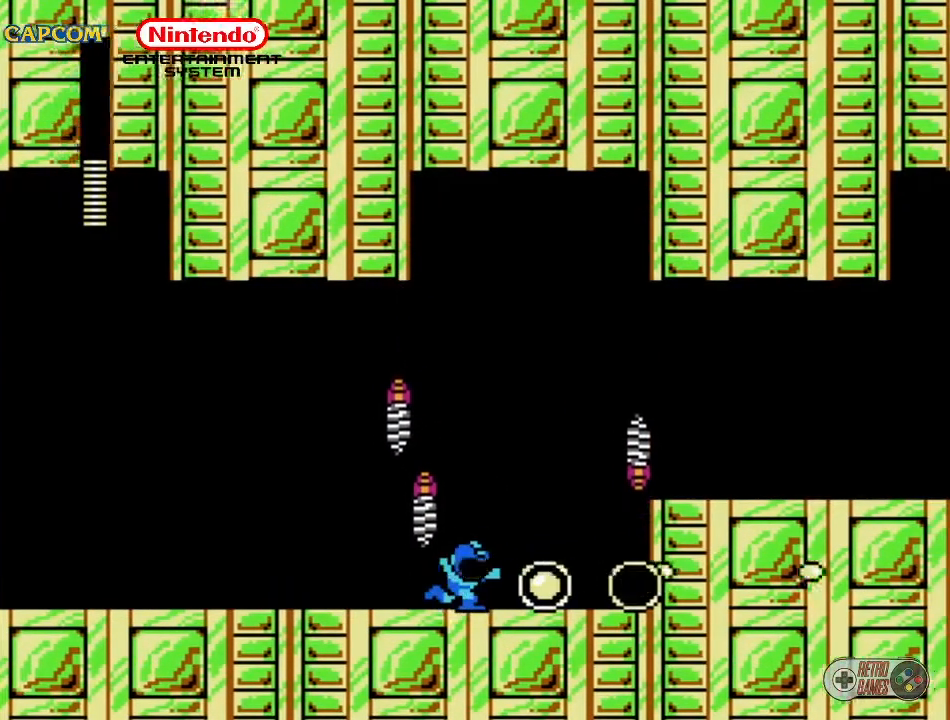
{"buttons": ["DPAD_RIGHT"], "events": [[217, "B", "down"], [300, "DPAD_RIGHT", "up"], [317, "B", "up"], [367, "B", "down"], [400, "DPAD_RIGHT", "down"], [467, "B", "up"]]}
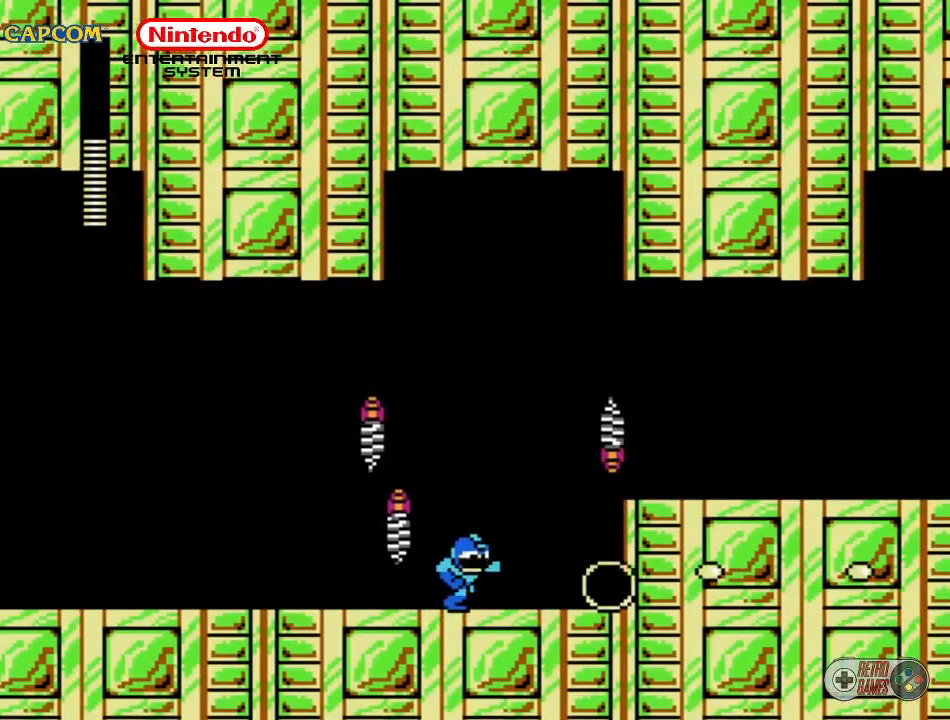
{"buttons": ["B", "DPAD_RIGHT"], "events": [[33, "B", "down"], [117, "B", "up"], [183, "B", "down"], [267, "B", "up"], [367, "B", "down"], [450, "B", "up"], [467, "B", "down"]]}
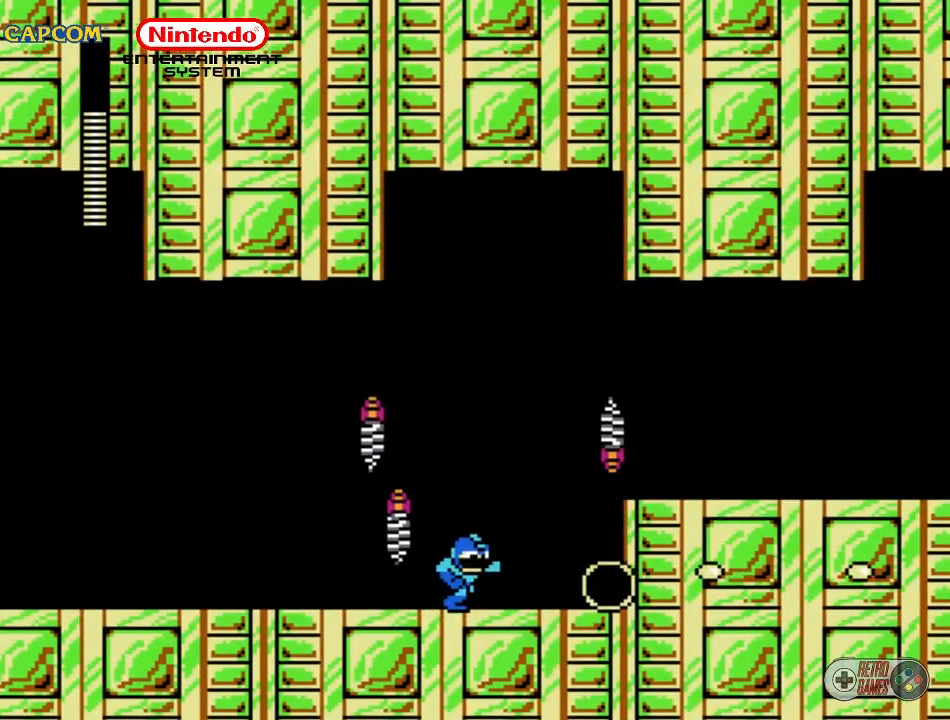
{"buttons": ["DPAD_RIGHT"], "events": [[83, "B", "up"], [150, "B", "down"], [267, "B", "up"], [283, "B", "down"], [433, "B", "up"]]}
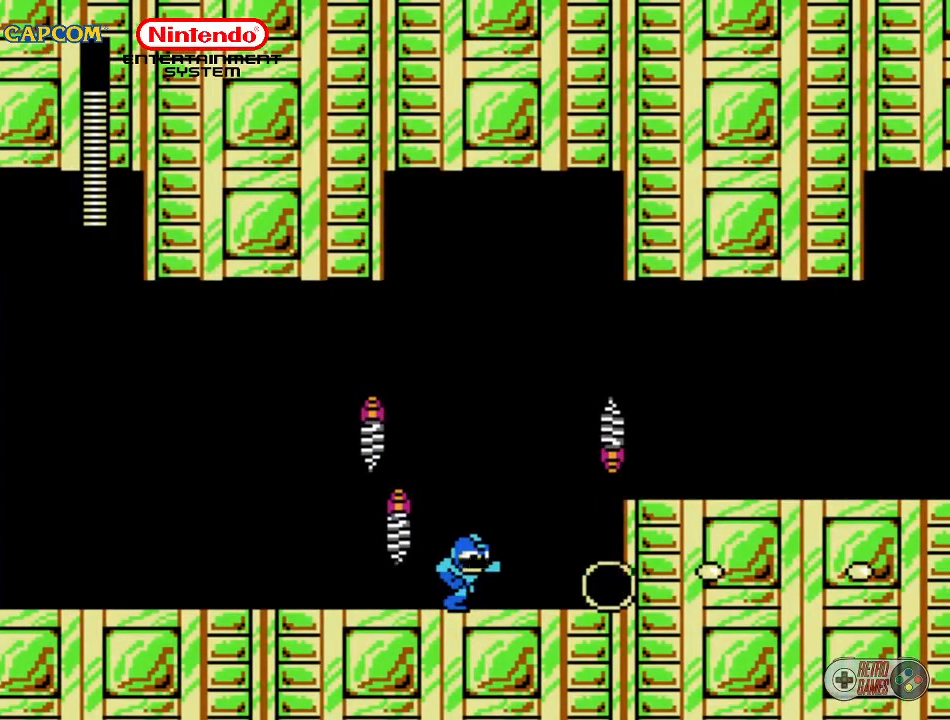
{"buttons": ["DPAD_RIGHT"], "events": [[17, "B", "down"], [83, "B", "up"], [167, "B", "down"], [267, "B", "up"], [350, "B", "down"], [433, "B", "up"]]}
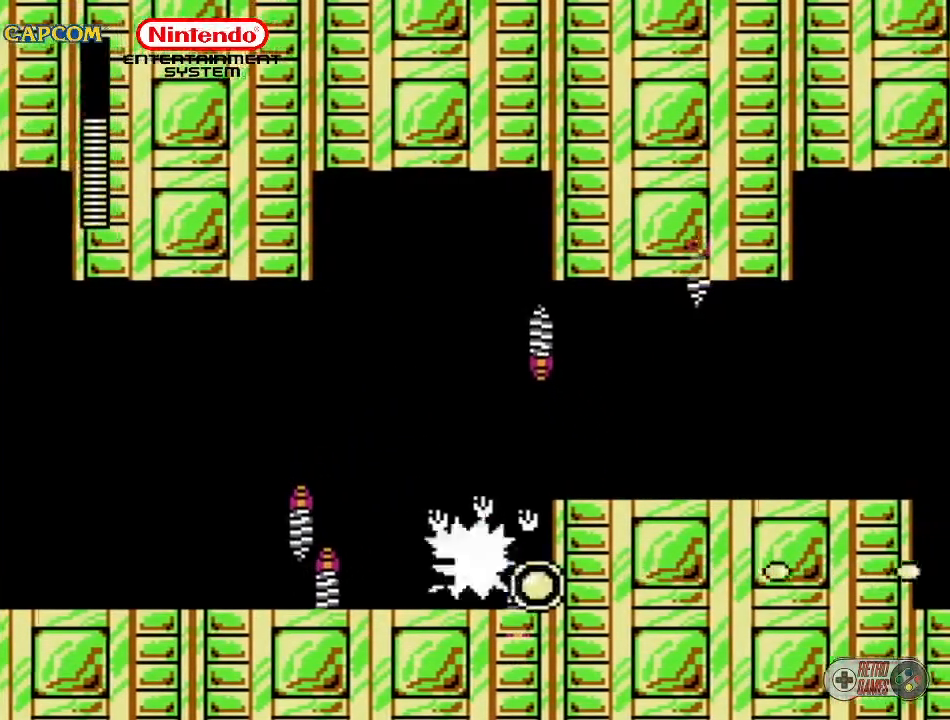
{"buttons": ["B"], "events": [[17, "B", "down"], [167, "B", "up"], [233, "B", "down"], [317, "B", "up"], [367, "B", "down"], [450, "B", "up"], [450, "DPAD_RIGHT", "up"], [467, "B", "down"]]}
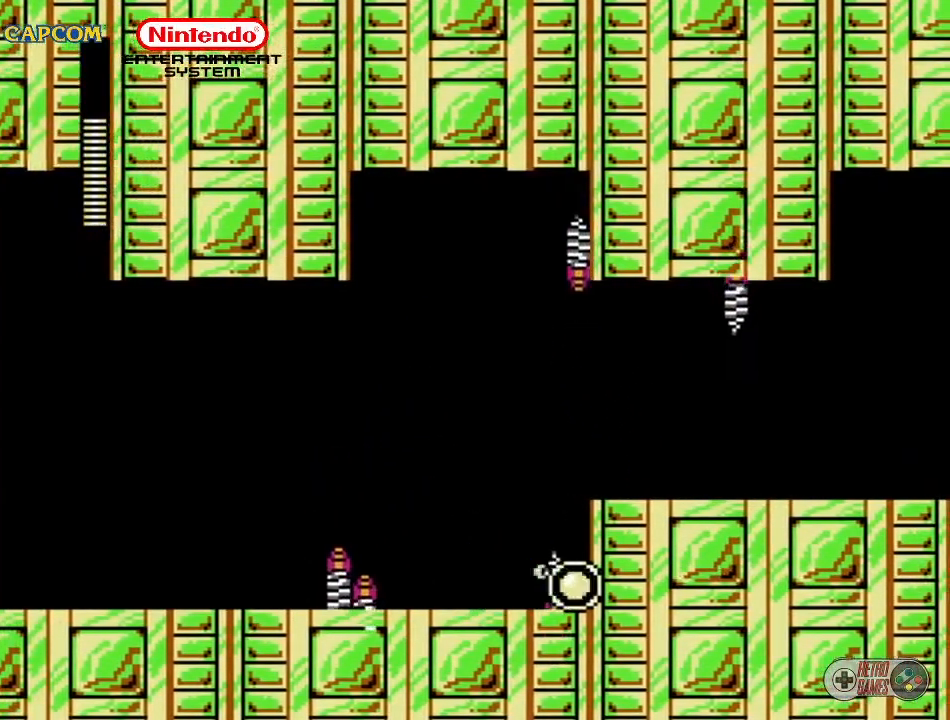
{"buttons": ["DPAD_RIGHT"], "events": [[50, "B", "up"], [183, "B", "down"], [250, "B", "up"], [350, "B", "down"], [417, "DPAD_RIGHT", "down"], [467, "B", "up"]]}
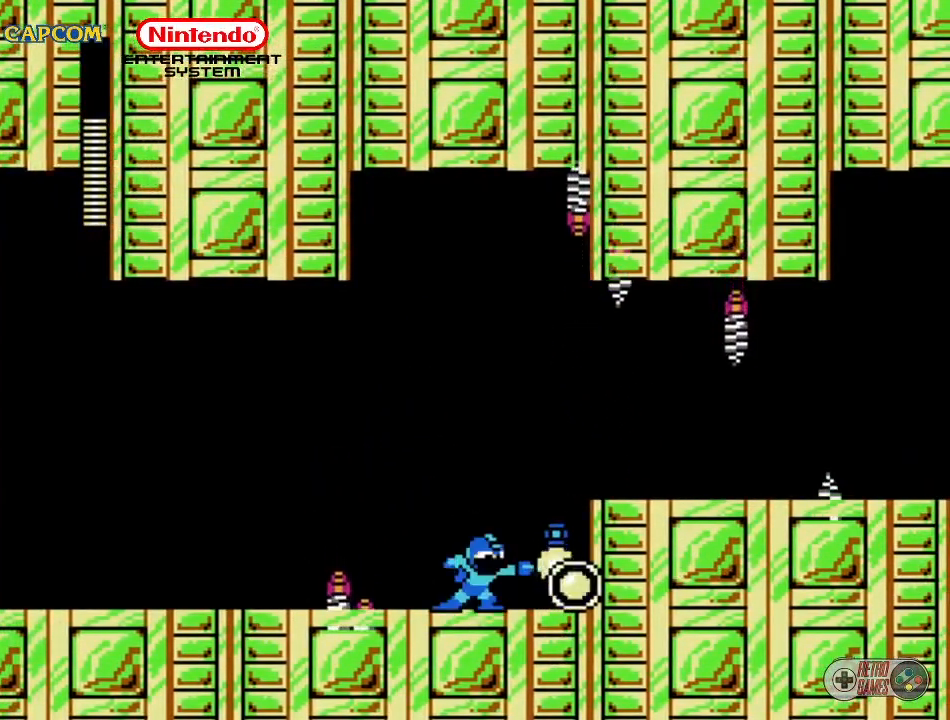
{"buttons": ["DPAD_RIGHT"], "events": [[67, "B", "down"], [217, "B", "up"]]}
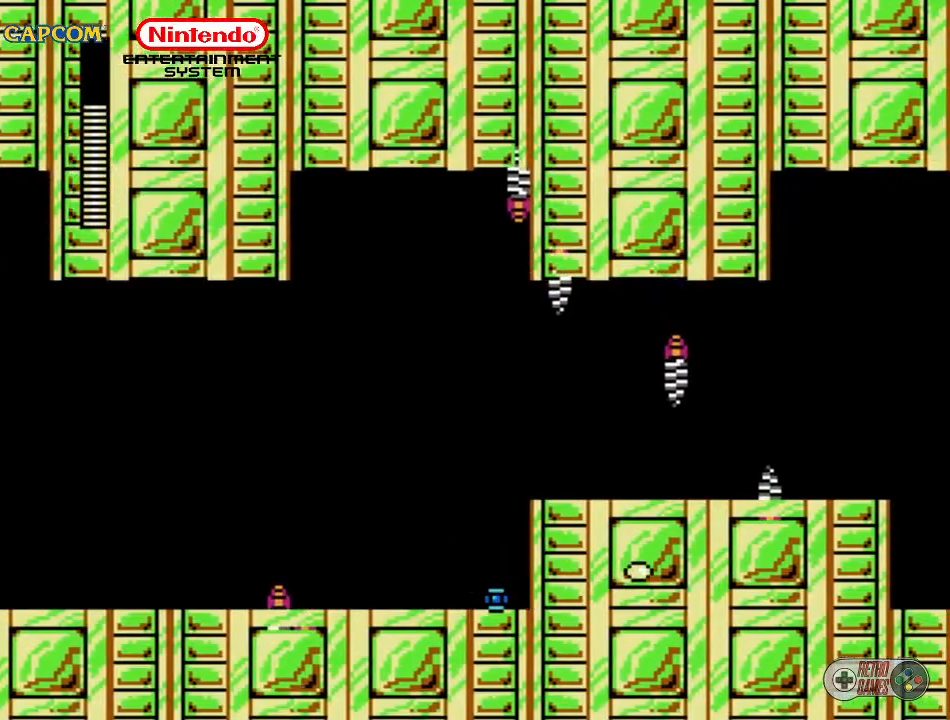
{"buttons": ["DPAD_RIGHT"], "events": [[433, "DPAD_RIGHT", "up"], [467, "DPAD_RIGHT", "down"]]}
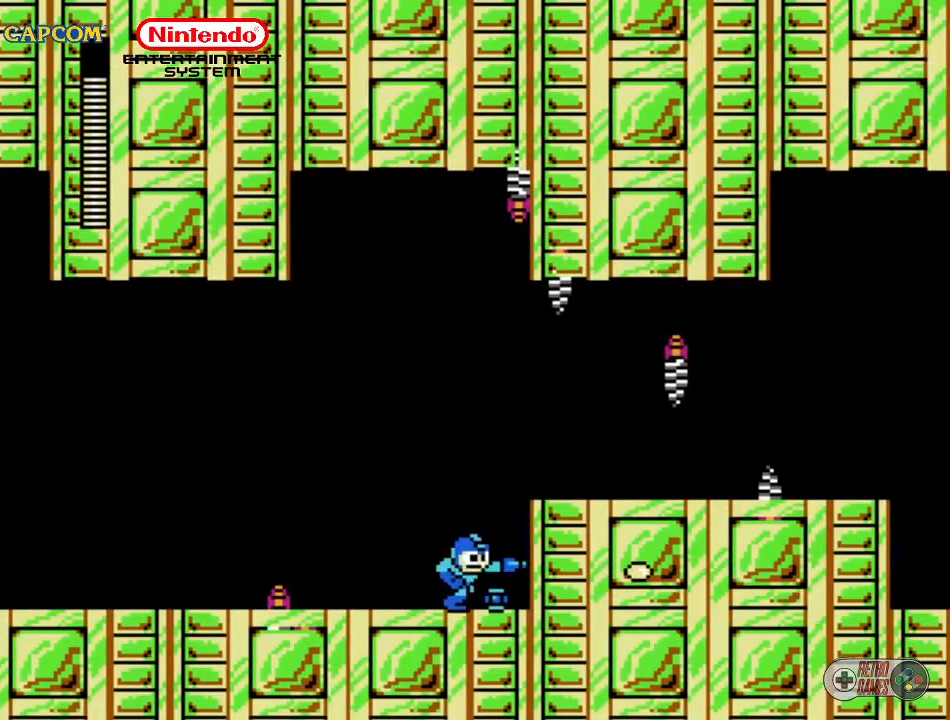
{"buttons": ["DPAD_RIGHT"], "events": []}
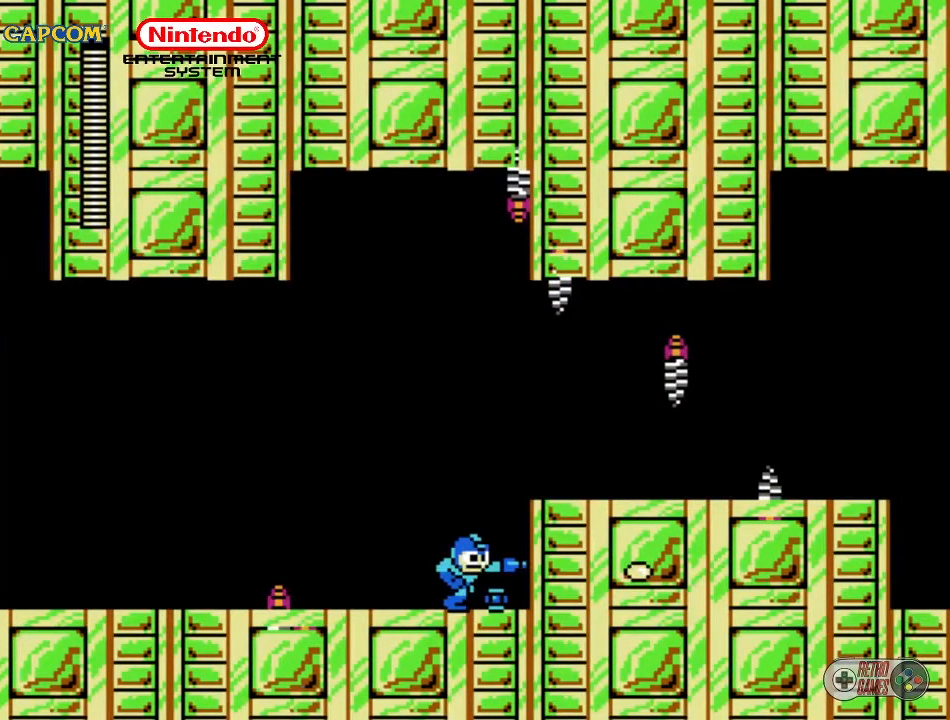
{"buttons": ["DPAD_RIGHT"], "events": []}
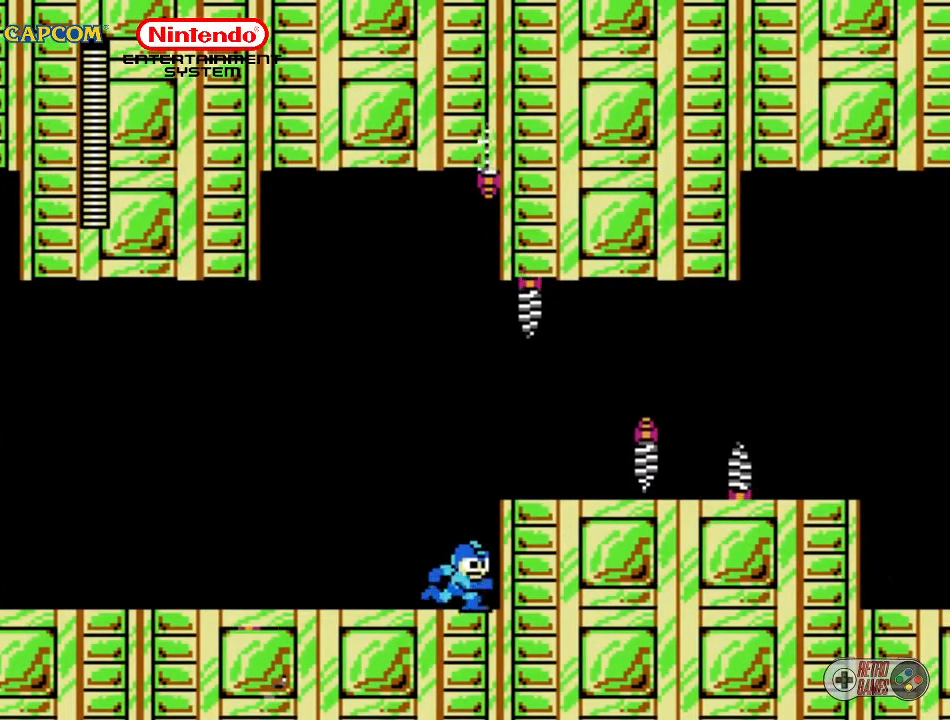
{"buttons": ["DPAD_RIGHT"], "events": [[33, "A", "down"], [33, "DPAD_RIGHT", "up"], [167, "B", "down"], [183, "A", "up"], [183, "DPAD_RIGHT", "down"], [233, "B", "up"], [283, "B", "down"], [283, "DPAD_RIGHT", "up"], [333, "DPAD_RIGHT", "down"], [367, "B", "up"], [417, "B", "down"], [433, "B", "up"]]}
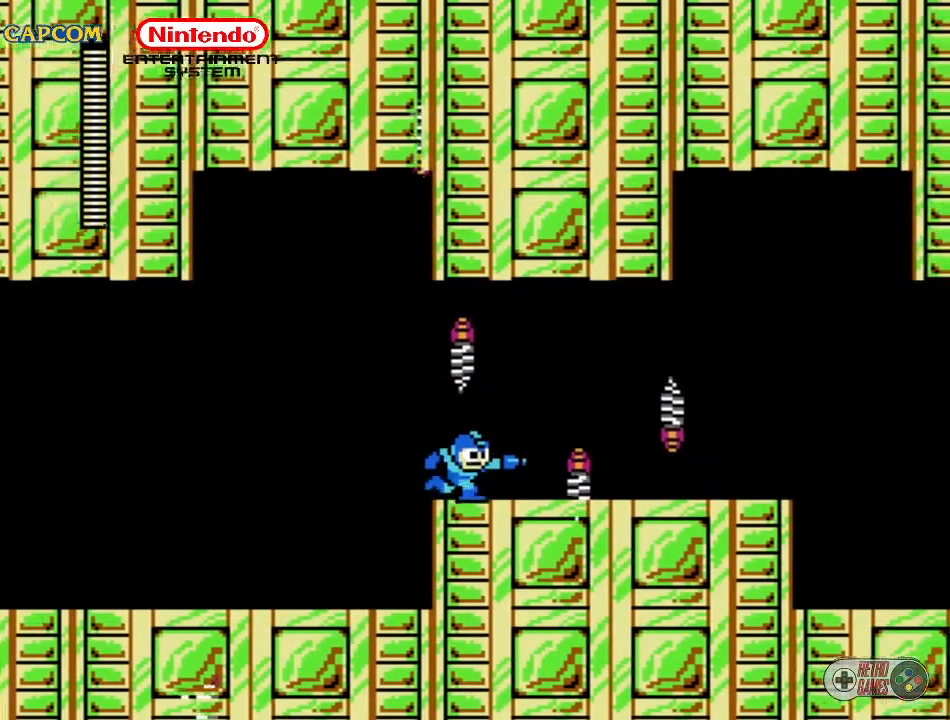
{"buttons": [], "events": [[17, "B", "down"], [67, "DPAD_RIGHT", "up"], [83, "B", "up"], [150, "B", "down"], [167, "DPAD_RIGHT", "down"], [233, "B", "up"], [267, "DPAD_RIGHT", "up"], [300, "B", "down"], [383, "B", "up"], [467, "B", "down"], [483, "B", "up"]]}
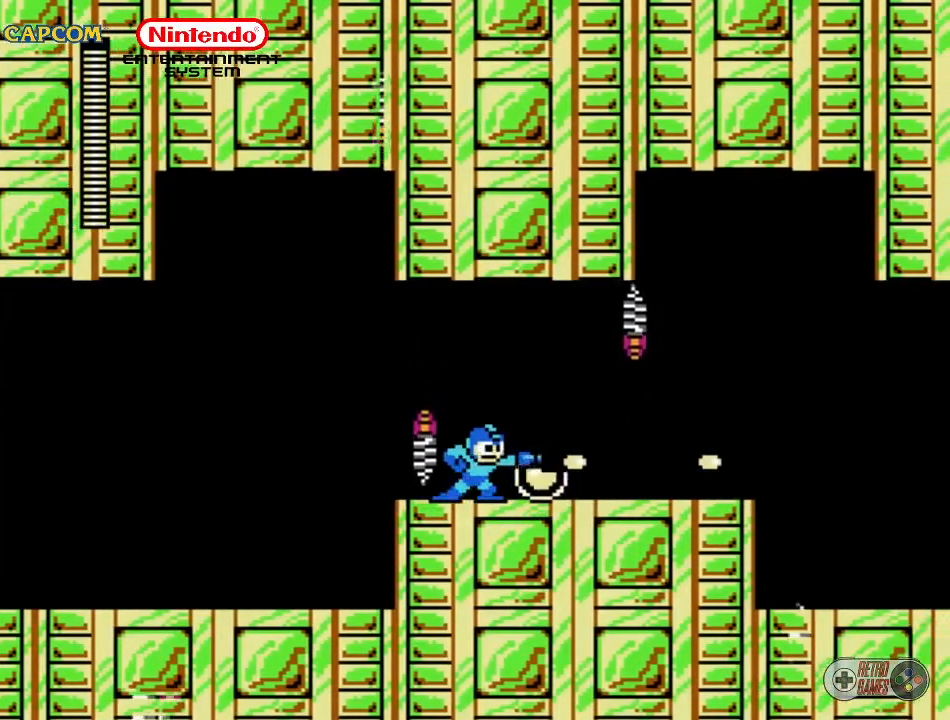
{"buttons": ["DPAD_RIGHT"], "events": [[83, "B", "down"], [117, "B", "up"], [117, "DPAD_RIGHT", "down"]]}
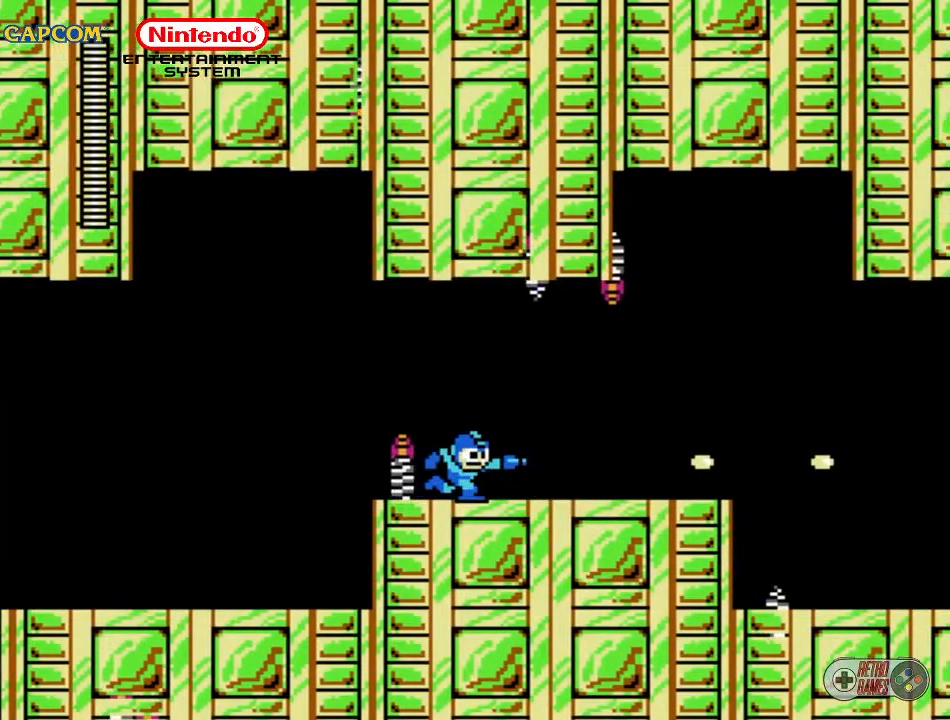
{"buttons": ["DPAD_RIGHT"], "events": [[33, "DPAD_RIGHT", "up"], [183, "DPAD_RIGHT", "down"]]}
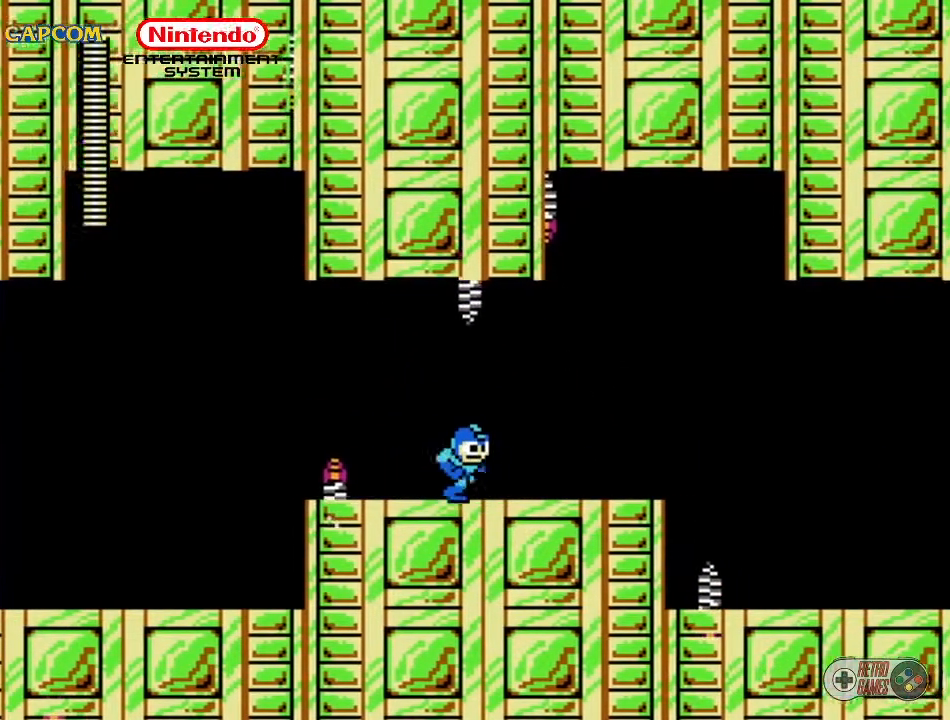
{"buttons": ["DPAD_RIGHT"], "events": []}
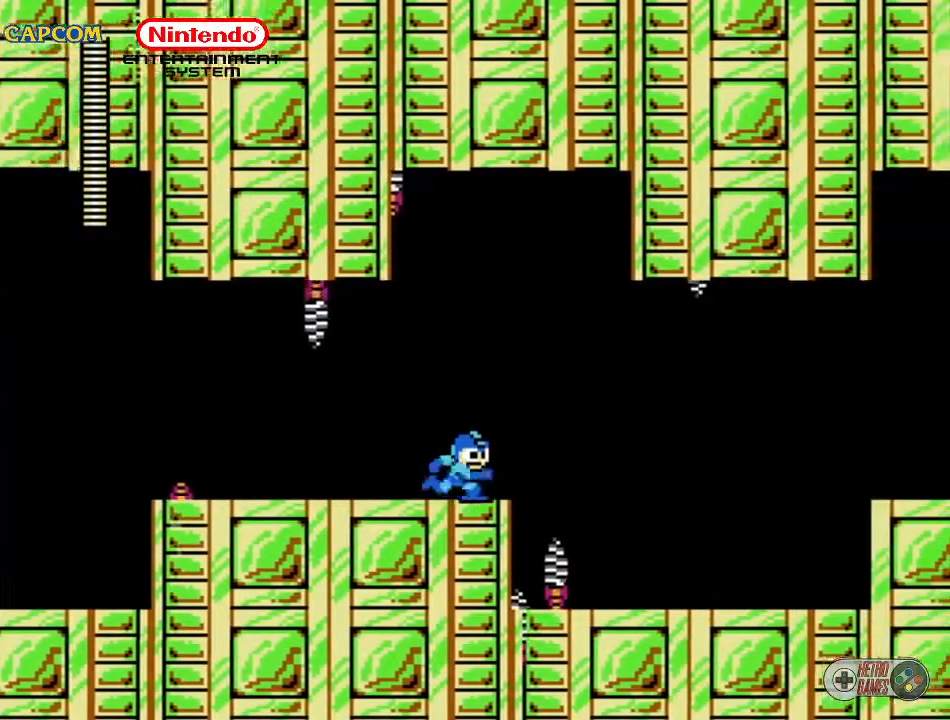
{"buttons": ["DPAD_RIGHT"], "events": [[17, "A", "down"], [217, "A", "up"]]}
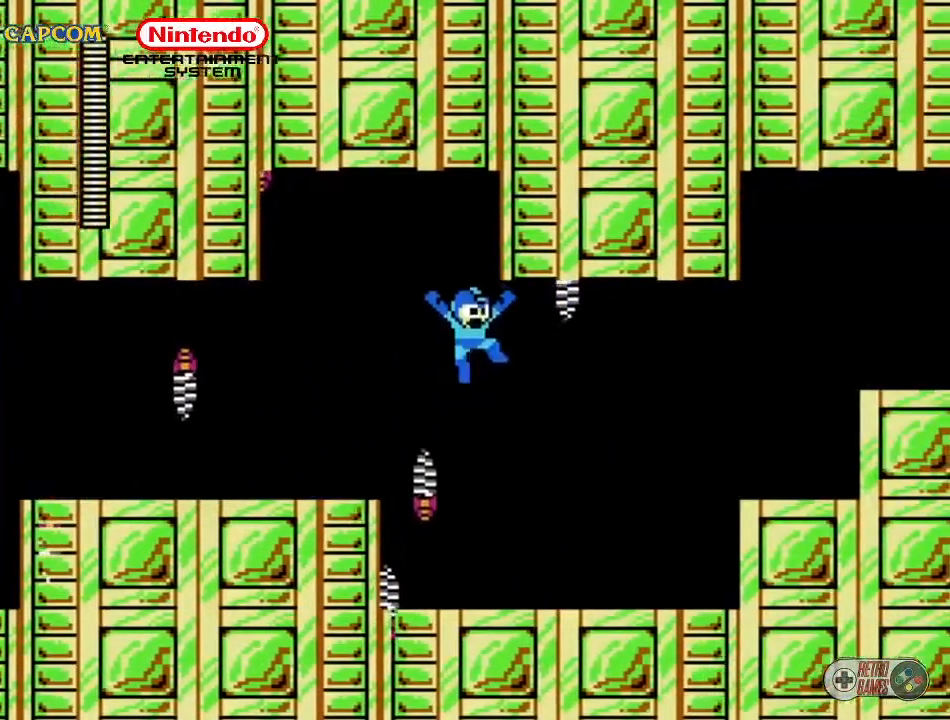
{"buttons": [], "events": [[67, "DPAD_RIGHT", "up"]]}
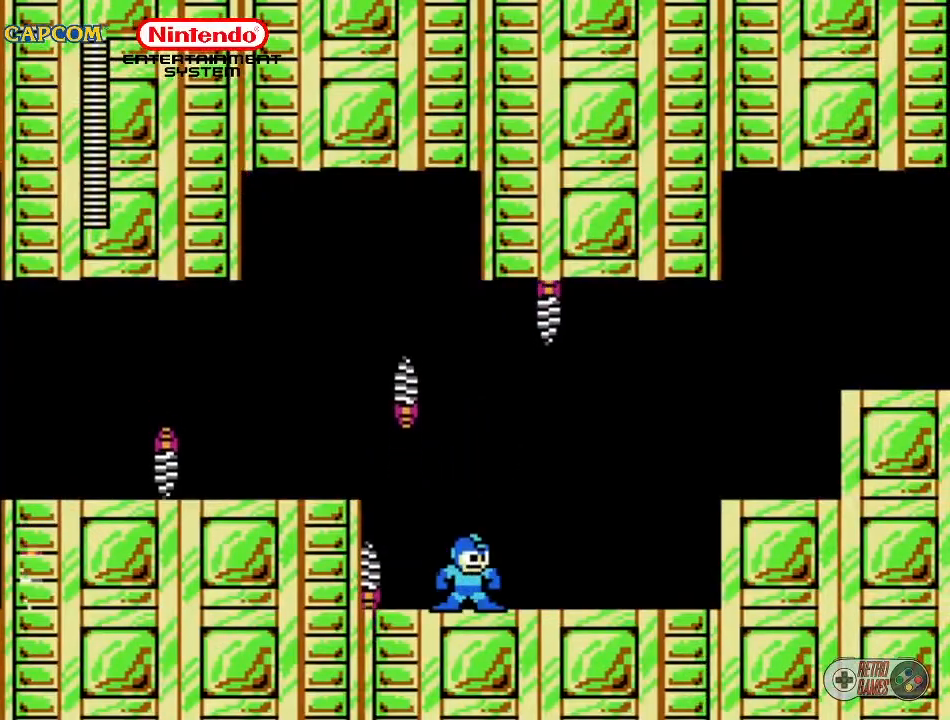
{"buttons": ["DPAD_RIGHT"], "events": [[33, "DPAD_RIGHT", "down"]]}
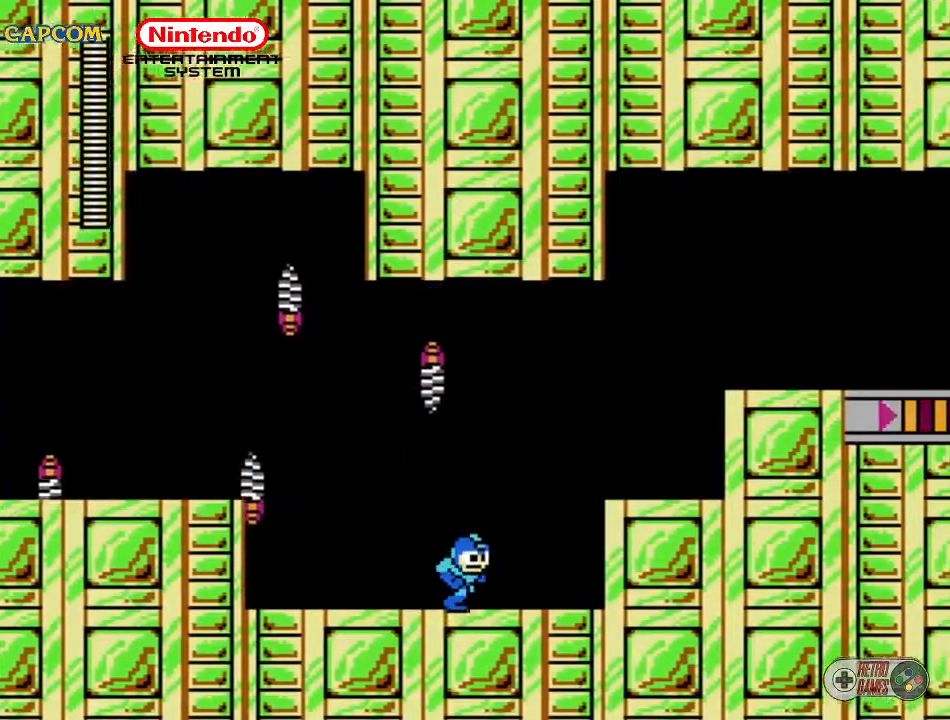
{"buttons": ["A"], "events": [[367, "A", "down"], [467, "DPAD_RIGHT", "up"]]}
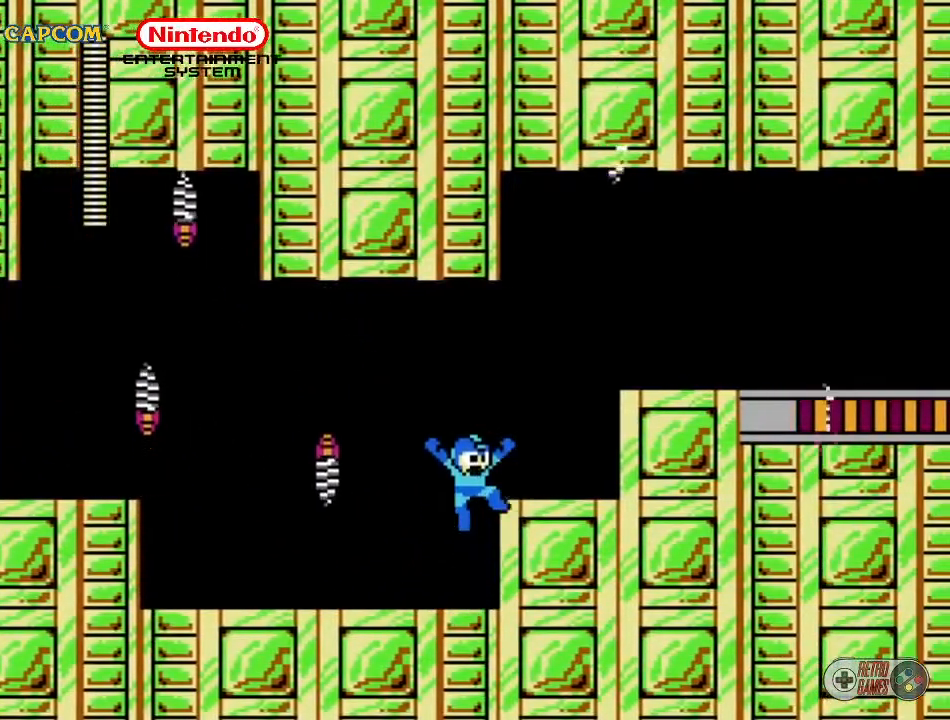
{"buttons": ["DPAD_RIGHT"], "events": [[33, "DPAD_RIGHT", "down"], [117, "A", "up"]]}
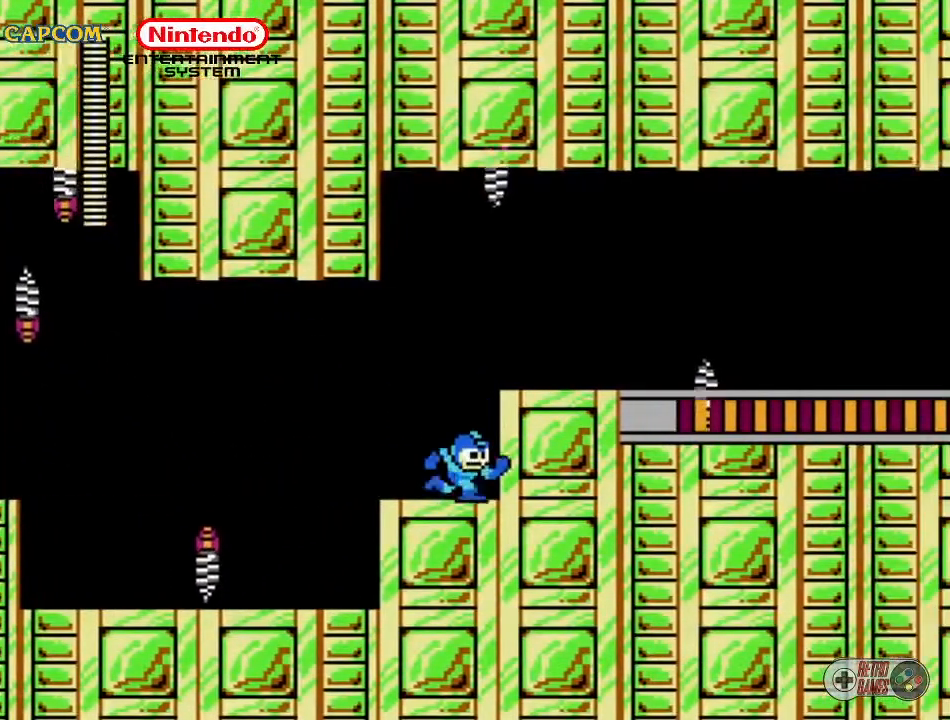
{"buttons": [], "events": [[67, "DPAD_RIGHT", "up"], [267, "A", "down"], [383, "A", "up"]]}
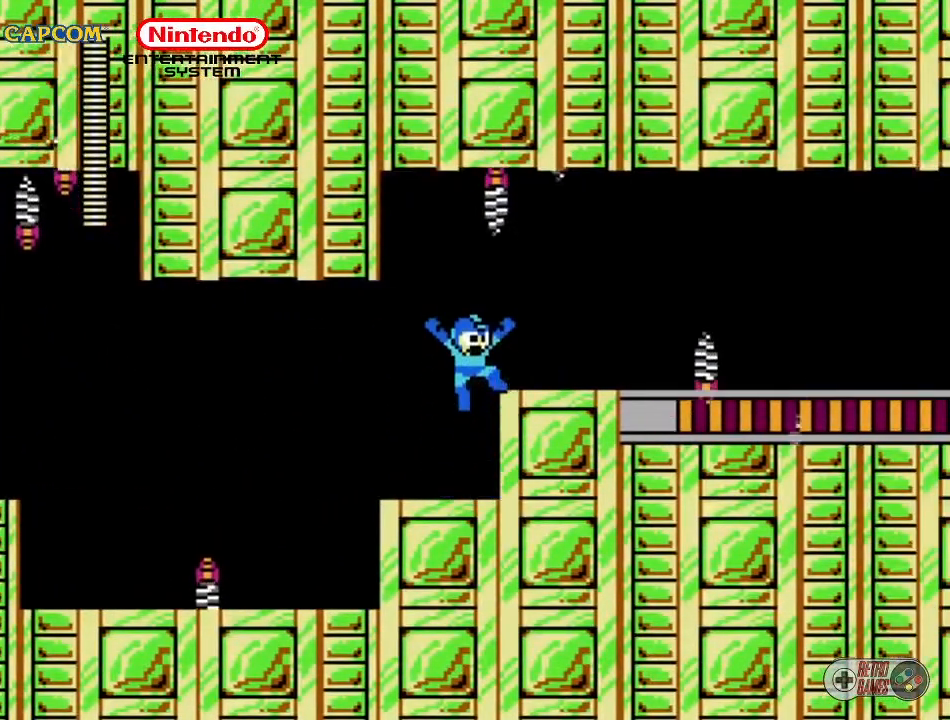
{"buttons": [], "events": [[267, "DPAD_LEFT", "down"], [383, "DPAD_LEFT", "up"]]}
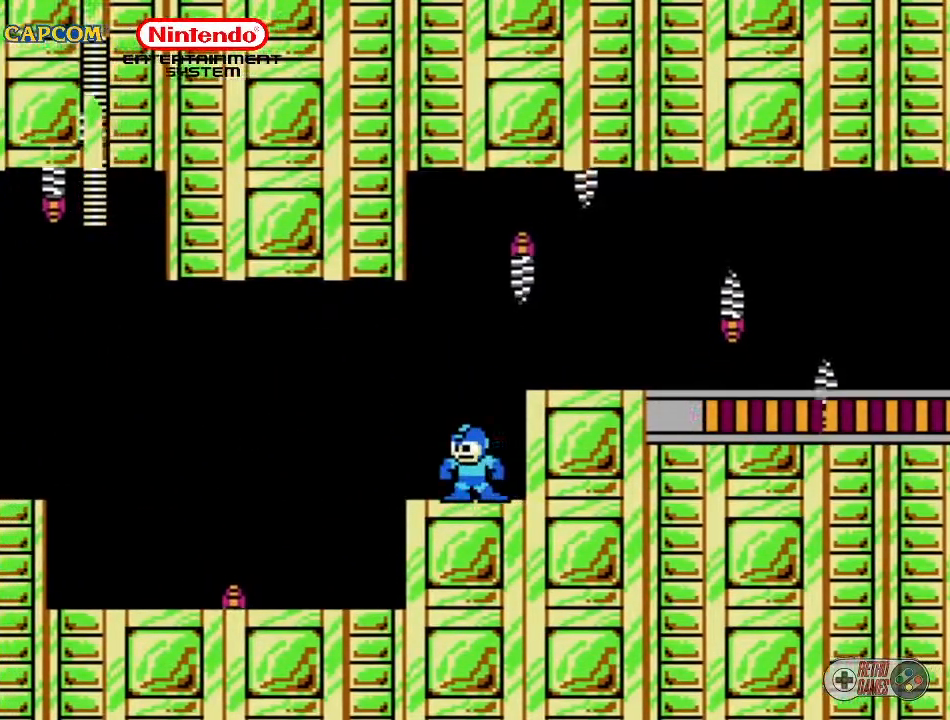
{"buttons": [], "events": [[33, "DPAD_RIGHT", "down"], [167, "DPAD_RIGHT", "up"], [200, "A", "down"], [300, "B", "down"], [367, "A", "up"], [367, "B", "up"], [450, "B", "down"], [483, "B", "up"]]}
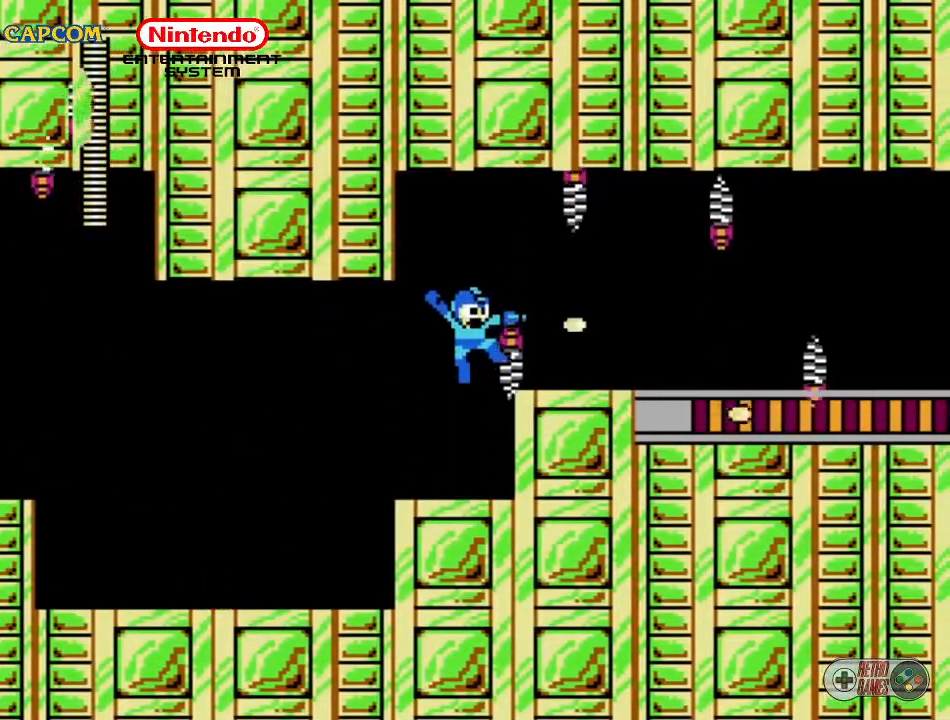
{"buttons": [], "events": [[17, "B", "down"], [267, "B", "up"]]}
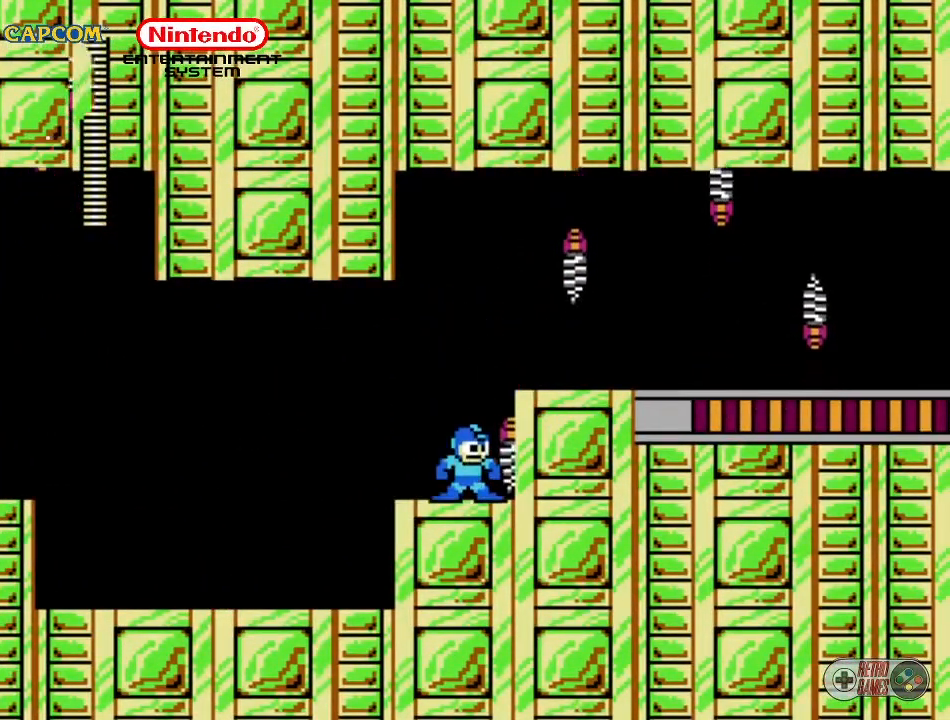
{"buttons": [], "events": [[267, "A", "down"], [383, "B", "down"], [433, "A", "up"], [483, "B", "up"]]}
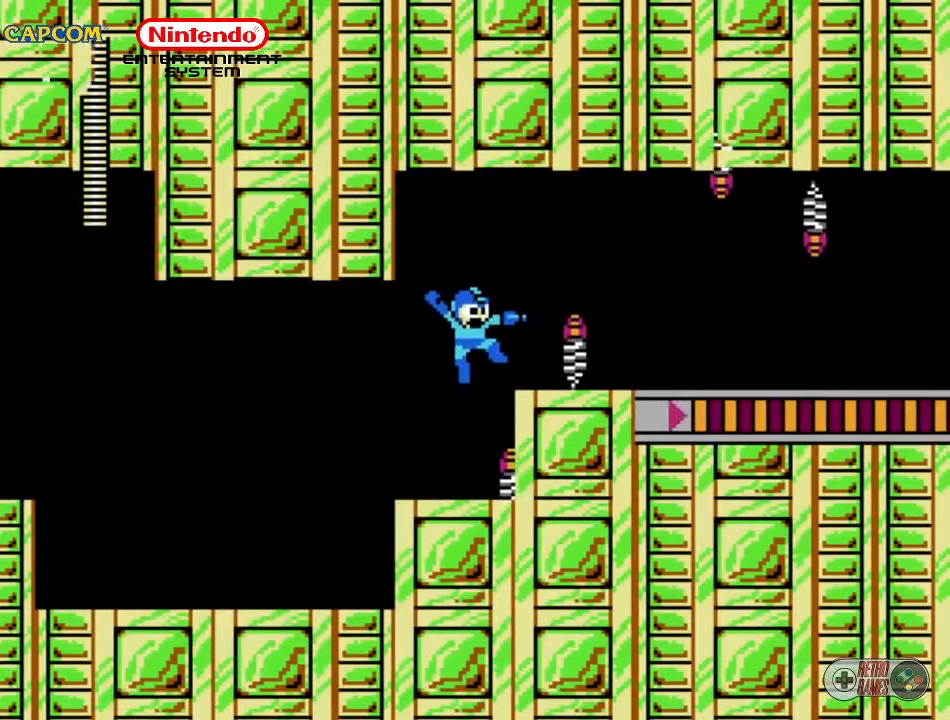
{"buttons": ["A"], "events": [[33, "B", "down"], [317, "B", "up"], [433, "A", "down"]]}
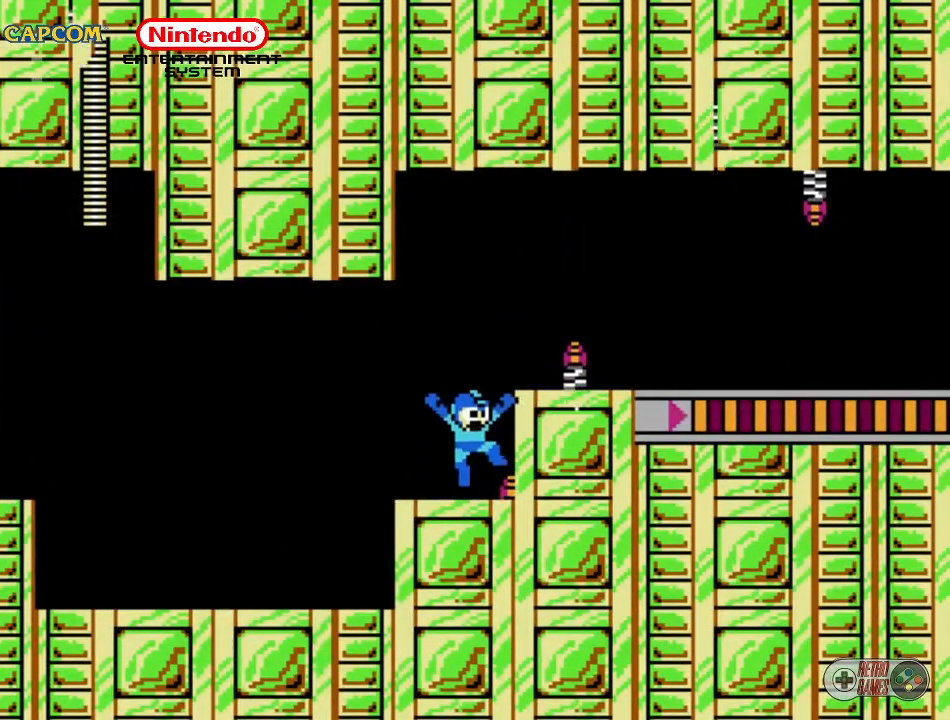
{"buttons": ["B"], "events": [[67, "B", "down"], [67, "DPAD_RIGHT", "down"], [100, "A", "up"], [133, "DPAD_RIGHT", "up"], [267, "B", "up"], [300, "B", "down"]]}
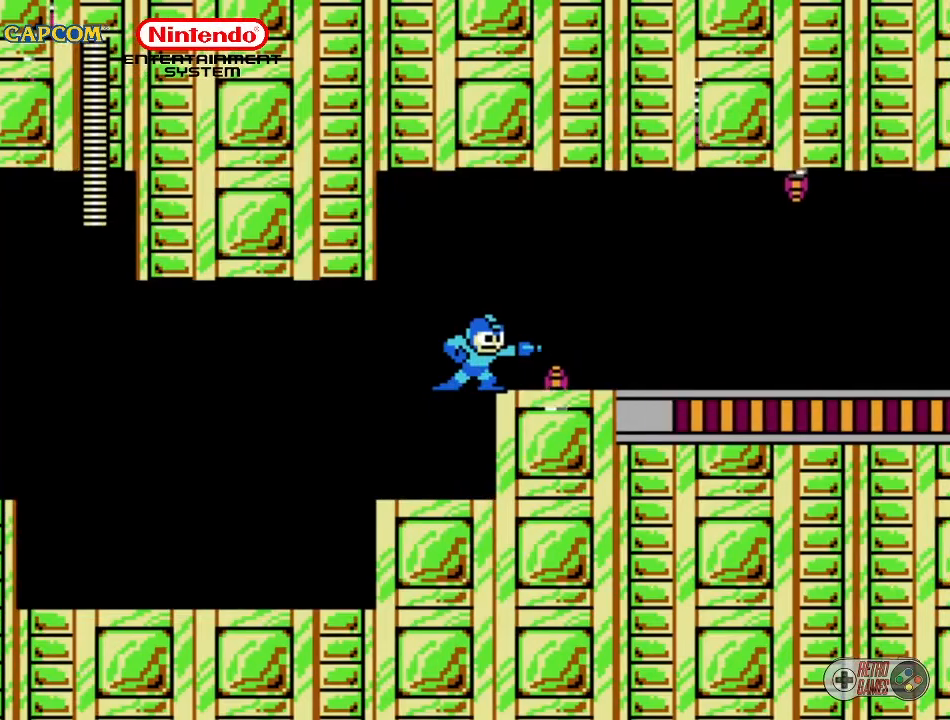
{"buttons": ["B", "DPAD_RIGHT"], "events": [[17, "B", "up"], [100, "B", "down"], [217, "B", "up"], [300, "B", "down"], [333, "B", "up"], [417, "DPAD_RIGHT", "down"], [467, "B", "down"]]}
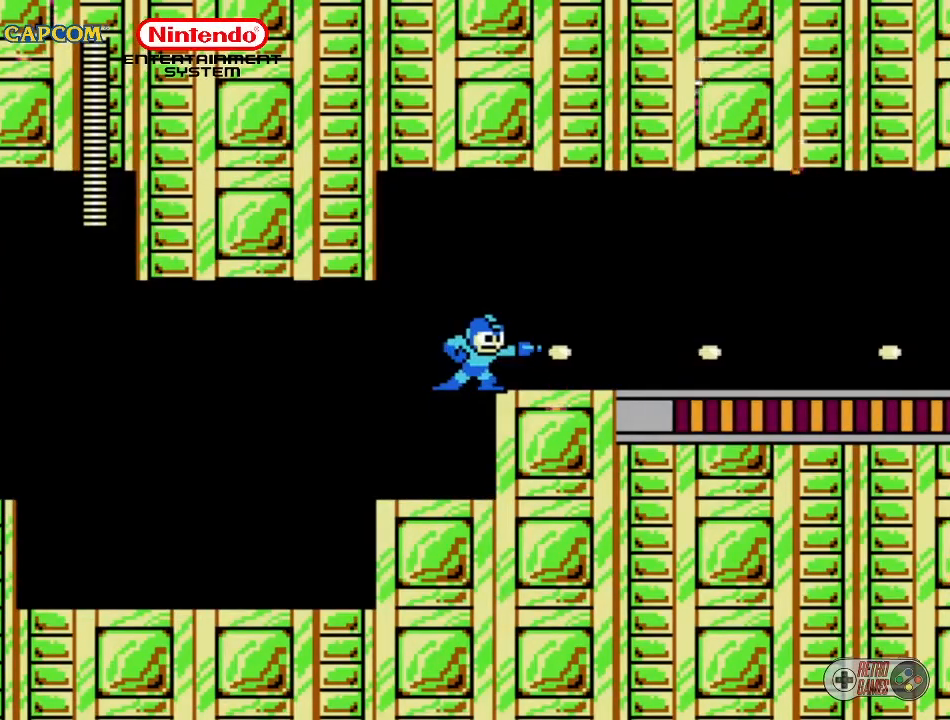
{"buttons": ["DPAD_RIGHT"], "events": [[67, "B", "up"], [67, "DPAD_RIGHT", "up"], [117, "A", "down"], [200, "DPAD_RIGHT", "down"], [283, "A", "up"], [367, "B", "down"], [483, "B", "up"]]}
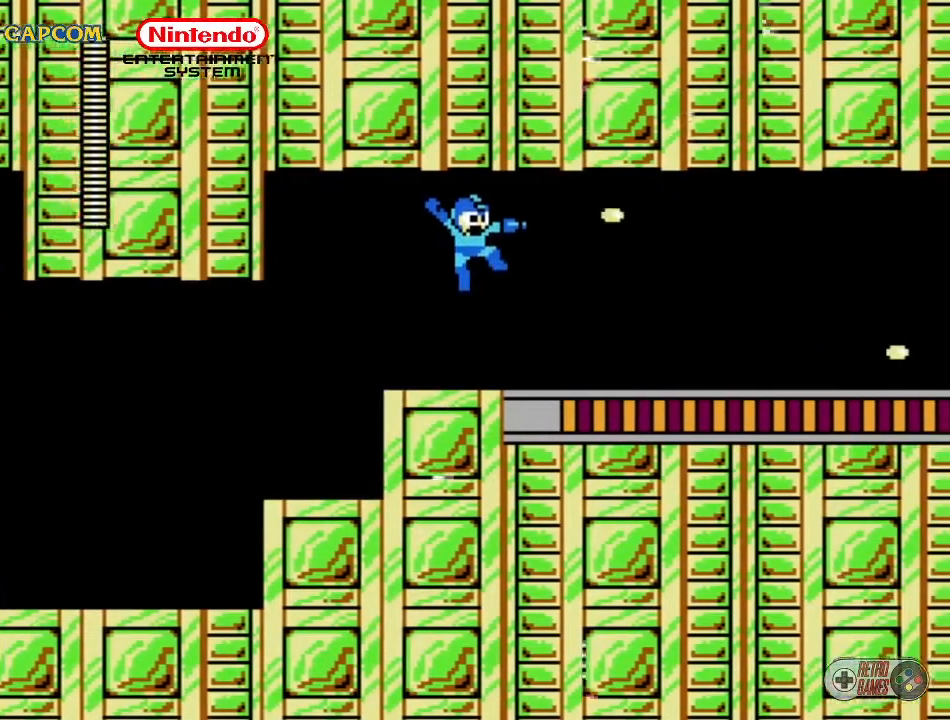
{"buttons": ["B"], "events": [[67, "B", "down"], [133, "B", "up"], [233, "B", "down"], [267, "B", "up"], [367, "B", "down"], [400, "DPAD_RIGHT", "up"]]}